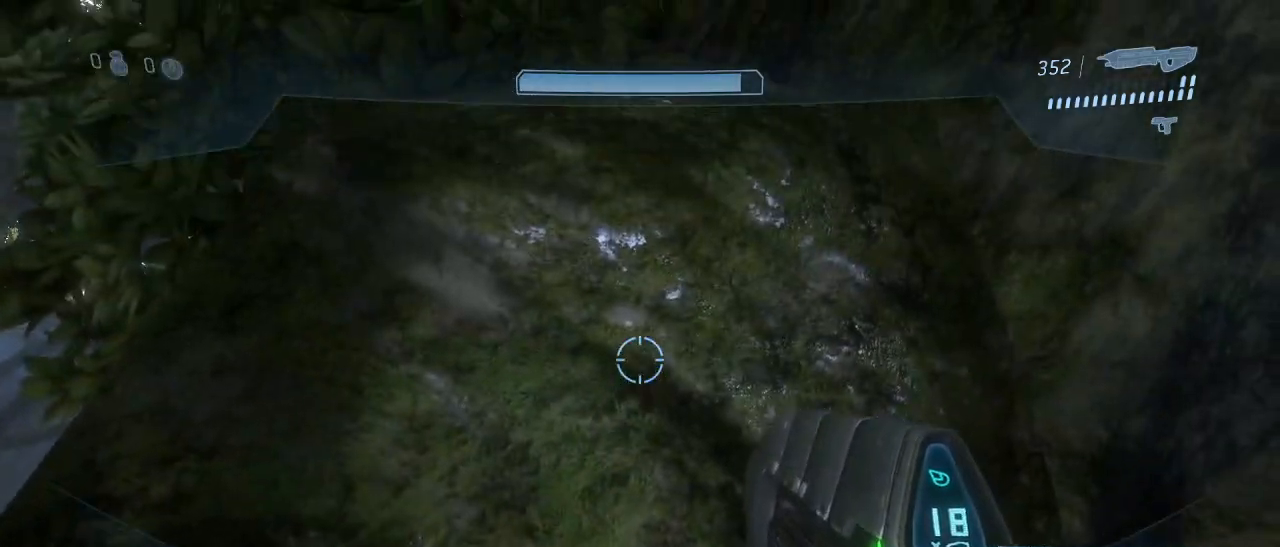
Gameplay with keyboard and mouse; each line is a JSON object with the keys and mouse buttons held at the frame after it. "events" lists presses ("down") and releases ("up") of "1", "2", "3", "4", "5", "a", "alt", "c", "d", "e", "f", "g", "q", "r", "s", "shift", "space", "t", "tab", "v", "w", "x", "z", "mouse_left" and "mouse_right" between this image and that frame as [ms after this image, input, new state], when the widget could be followed in between. "mouse_left", "mouse_right" = the "left", "right" buttons of the "mouse" list. No other keys are recorded. Not read: mouse_move.
{"keys": ["shift", "w"], "mouse": [], "events": [[33, "w", "down"], [167, "space", "down"], [350, "shift", "down"], [350, "space", "up"]]}
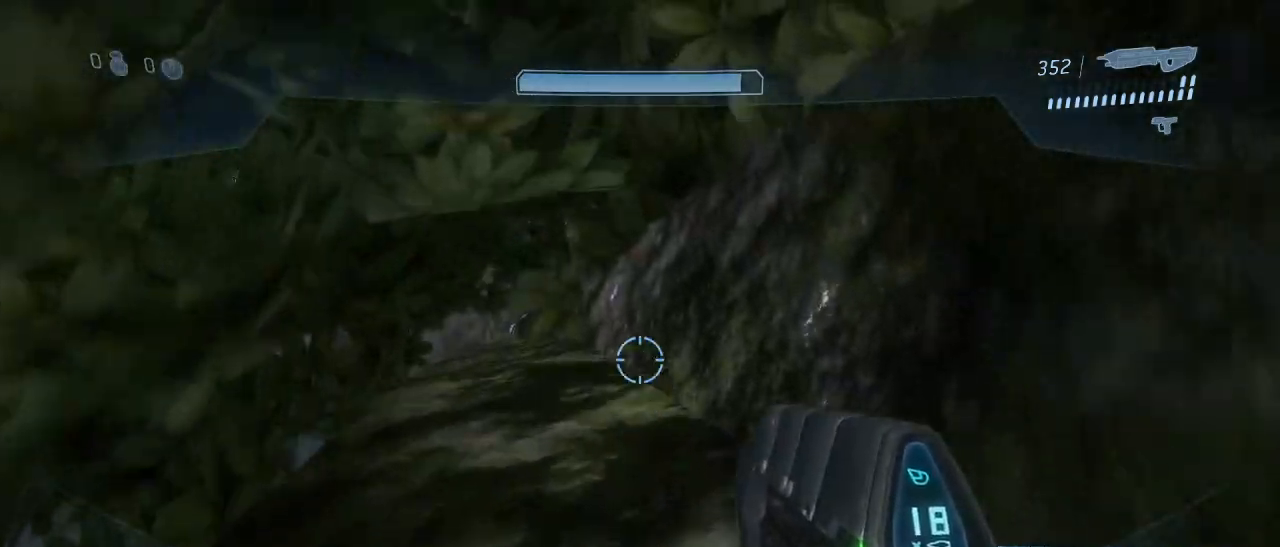
{"keys": ["shift", "w"], "mouse": [], "events": []}
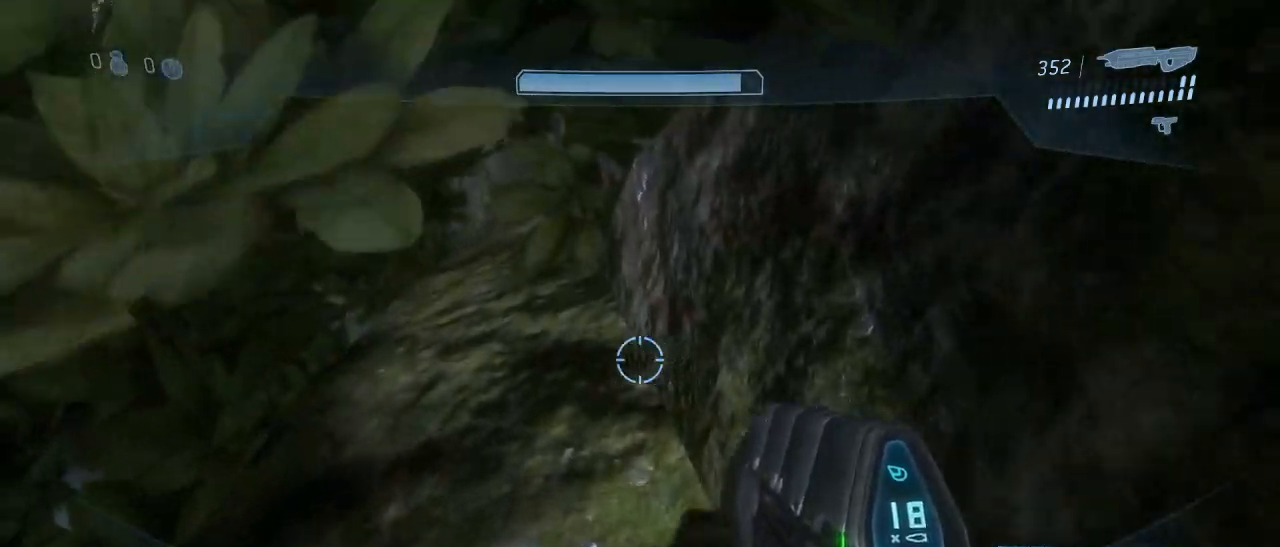
{"keys": [], "mouse": [], "events": [[17, "w", "up"], [100, "shift", "up"]]}
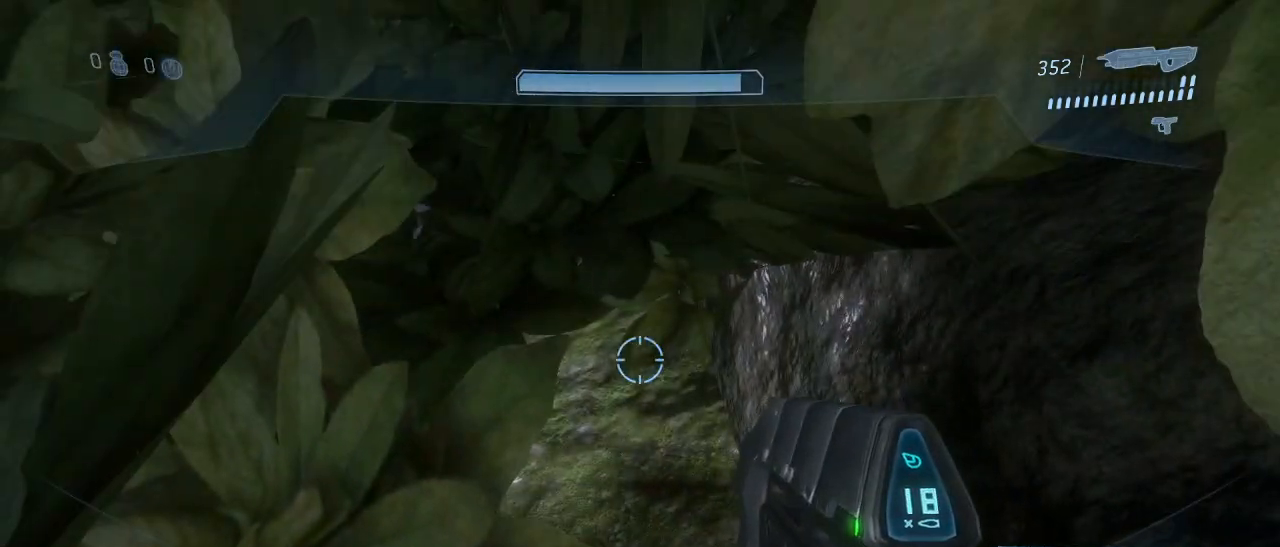
{"keys": ["w"], "mouse": [], "events": [[67, "w", "down"]]}
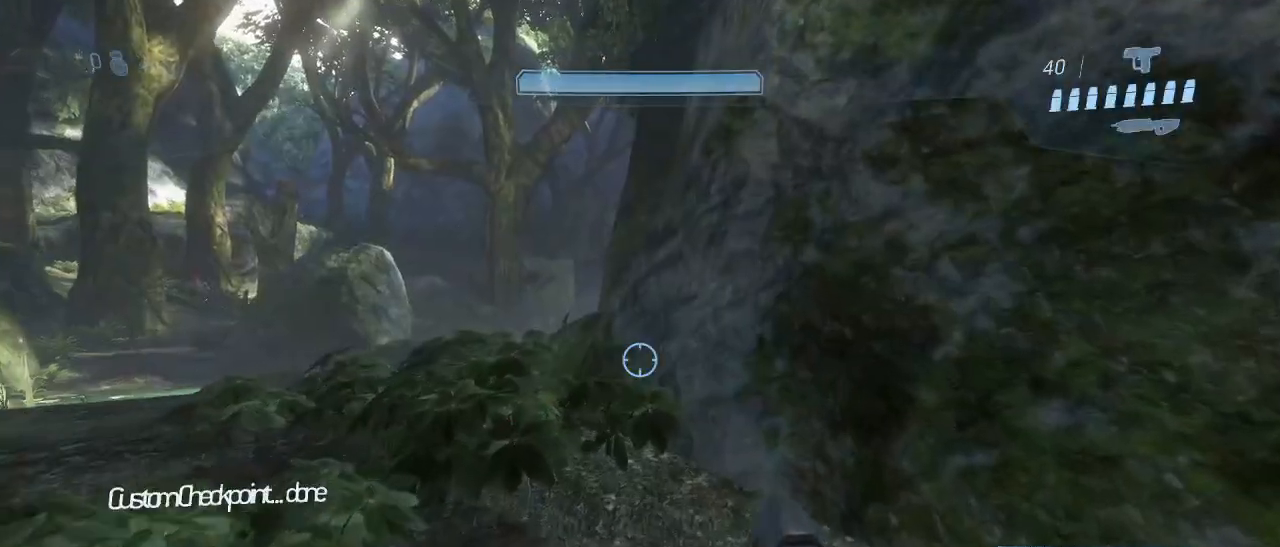
{"keys": ["w"], "mouse": [], "events": []}
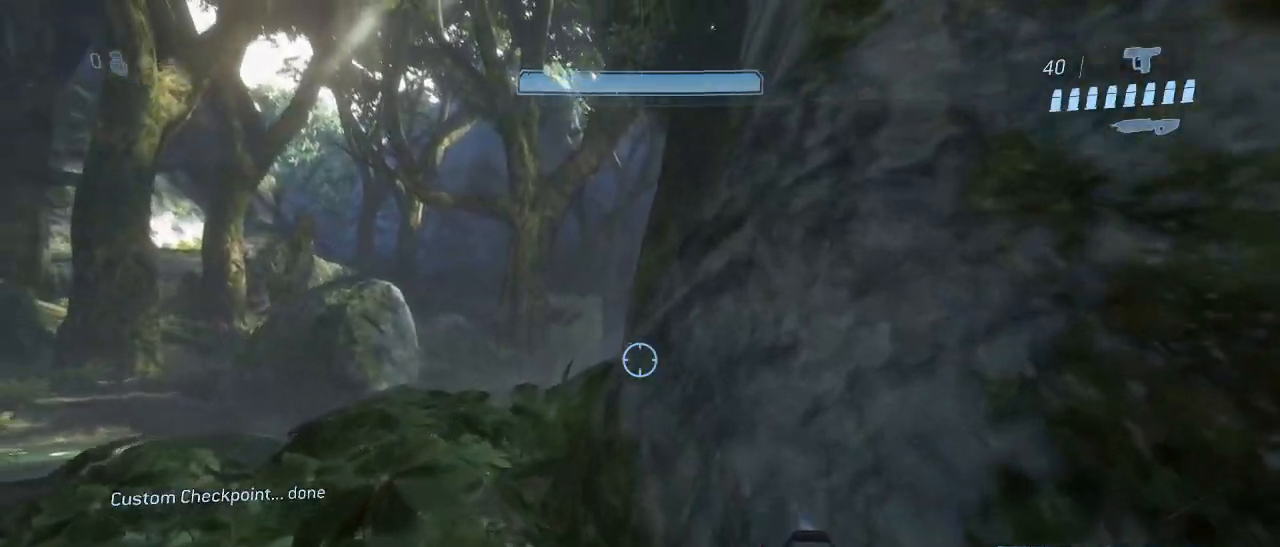
{"keys": ["w"], "mouse": [], "events": [[200, "space", "down"], [333, "space", "up"]]}
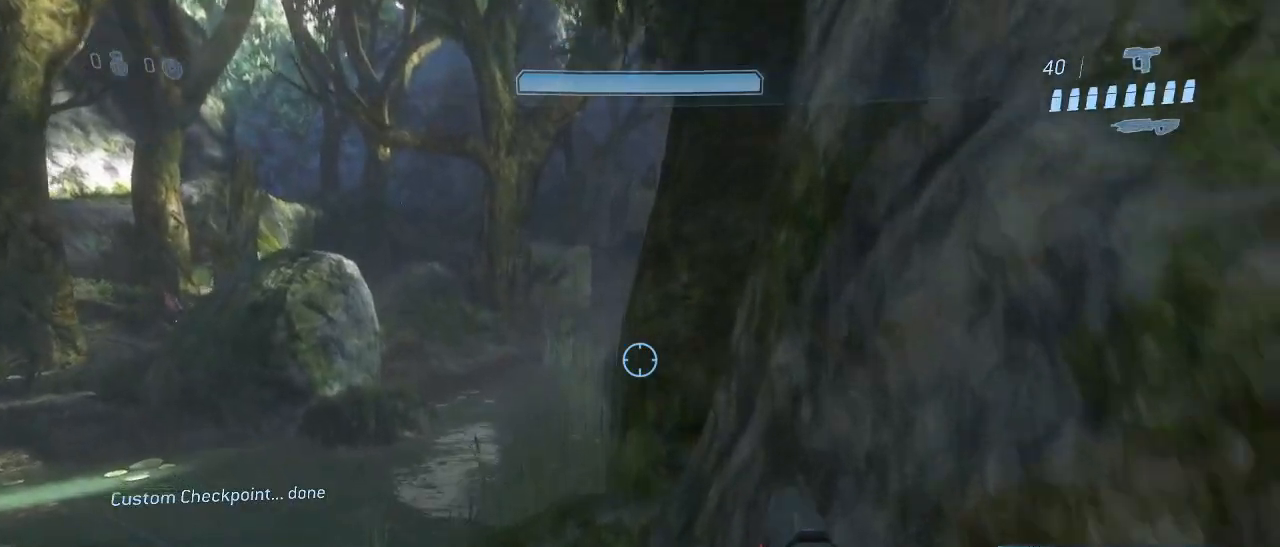
{"keys": ["shift", "w"], "mouse": [], "events": [[450, "shift", "down"]]}
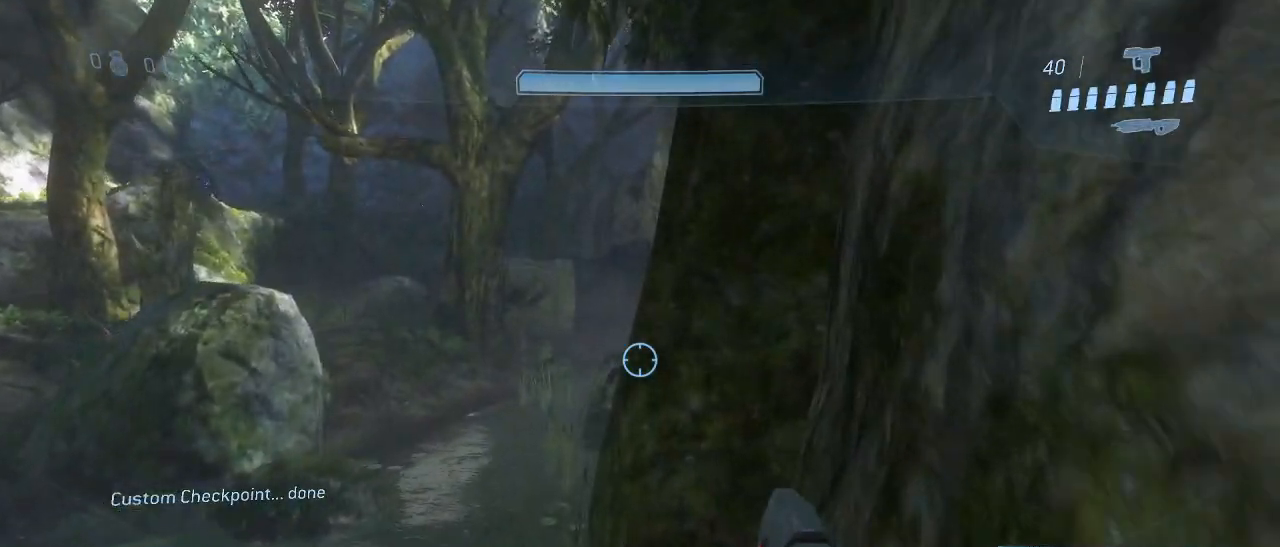
{"keys": ["w"], "mouse": [], "events": [[367, "shift", "up"]]}
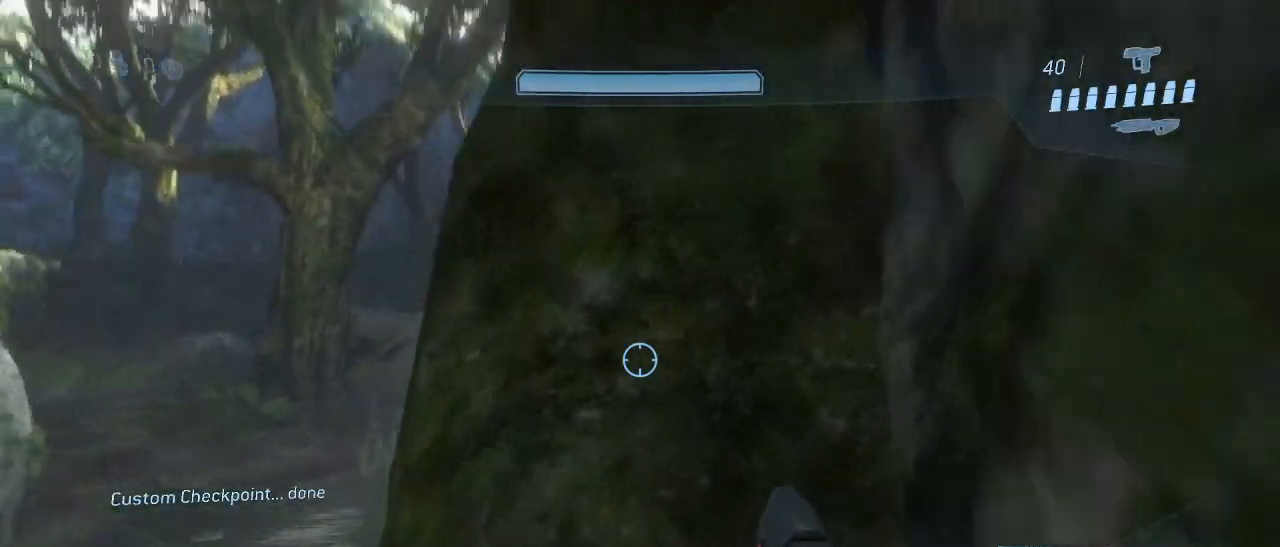
{"keys": ["d"], "mouse": [], "events": [[17, "w", "up"], [433, "d", "down"]]}
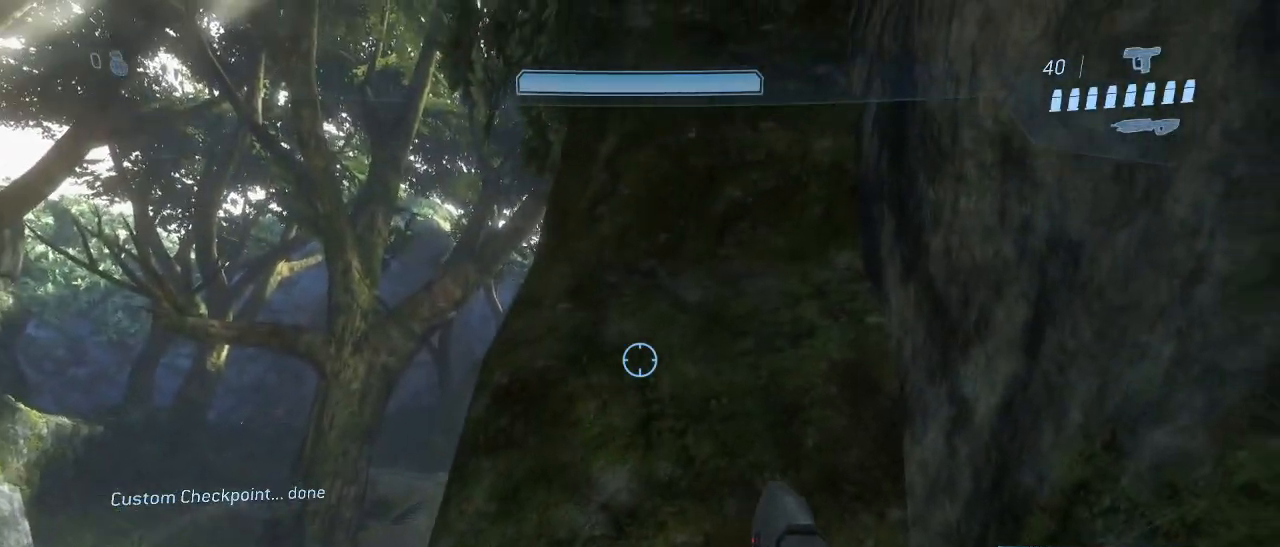
{"keys": [], "mouse": [], "events": [[33, "d", "up"]]}
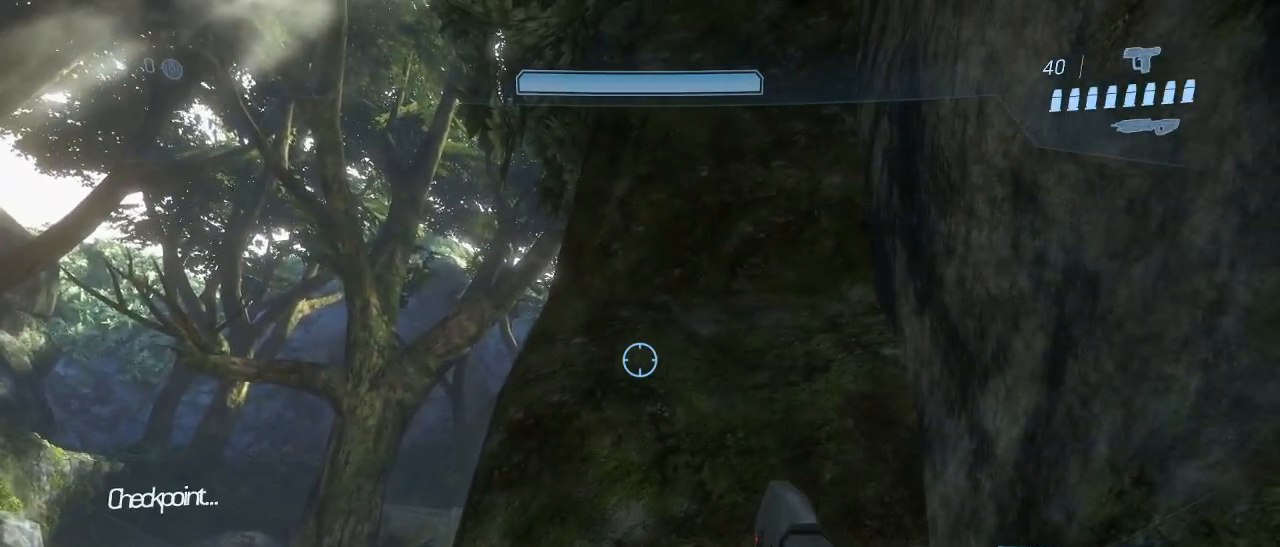
{"keys": [], "mouse": [], "events": []}
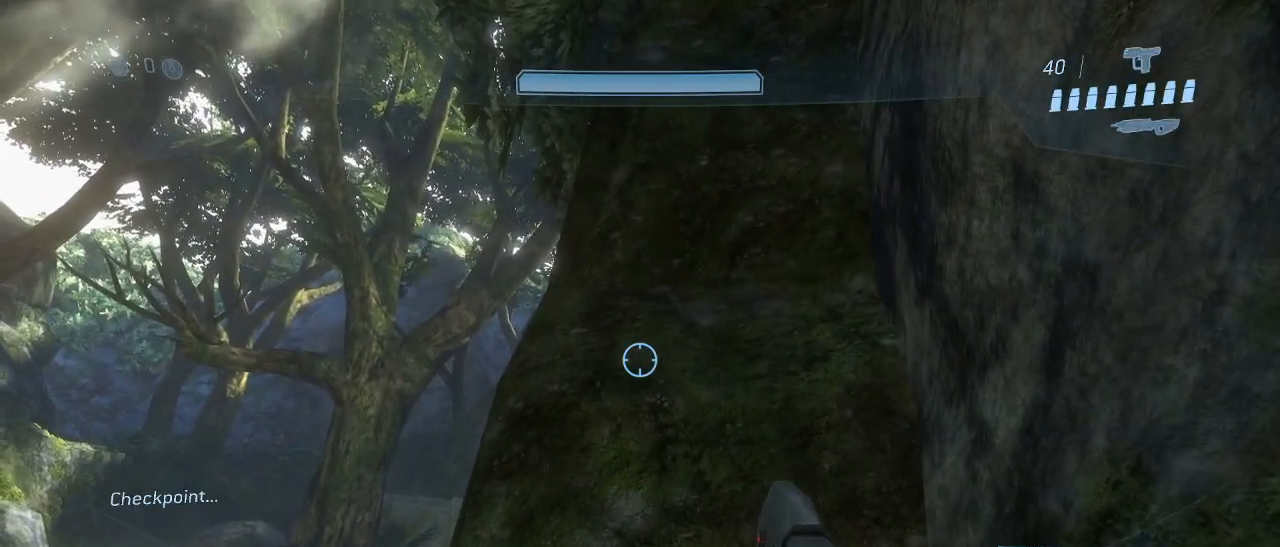
{"keys": ["w"], "mouse": [], "events": [[483, "w", "down"]]}
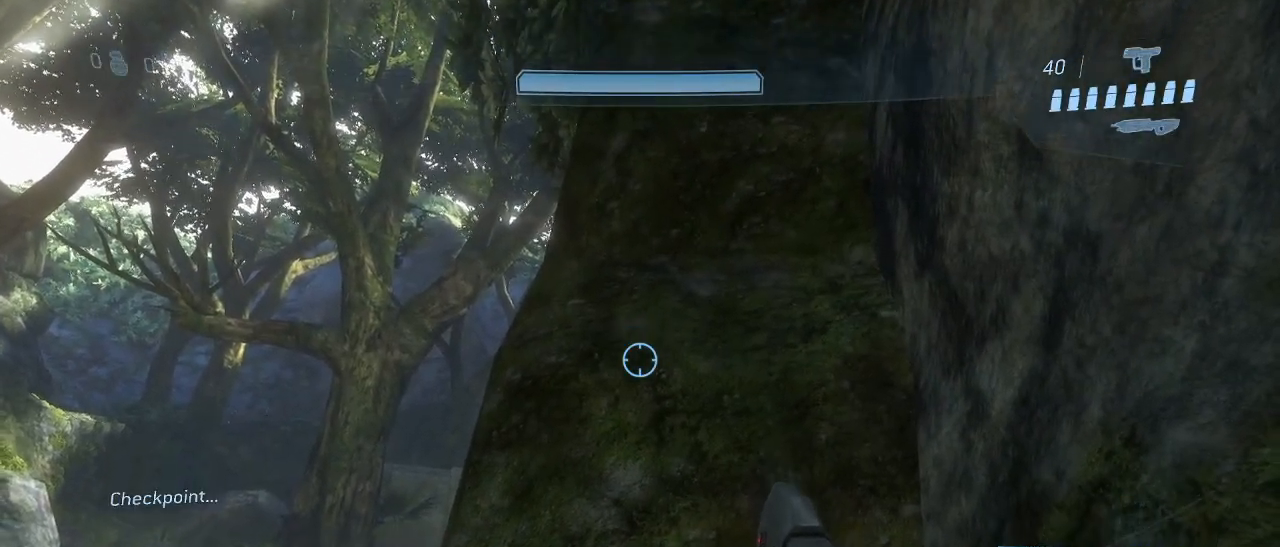
{"keys": ["w"], "mouse": [], "events": []}
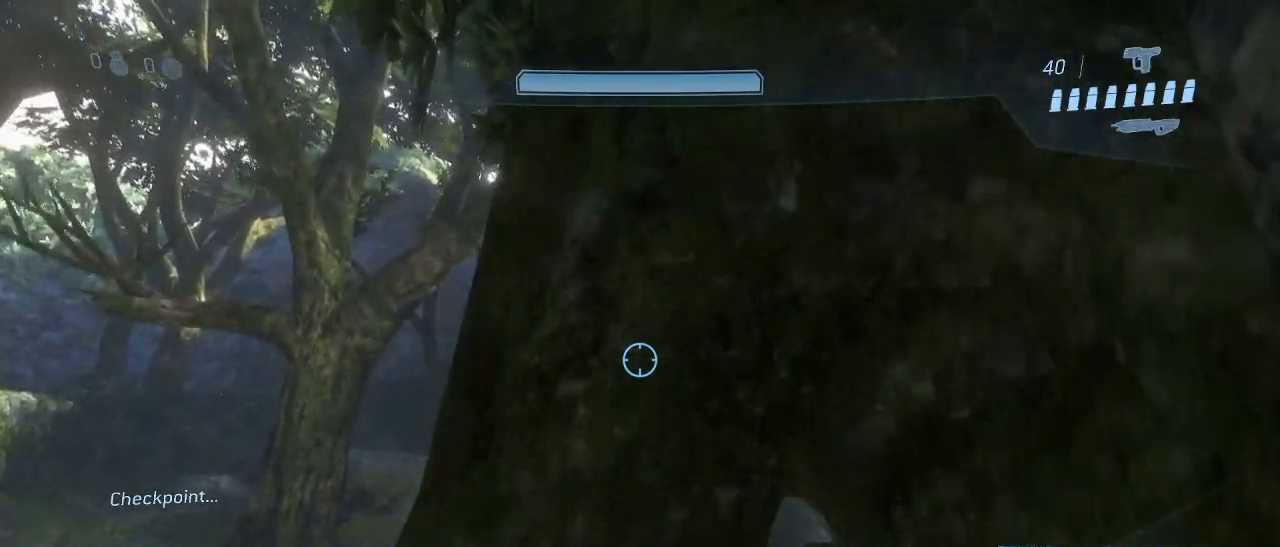
{"keys": [], "mouse": [], "events": [[417, "w", "up"]]}
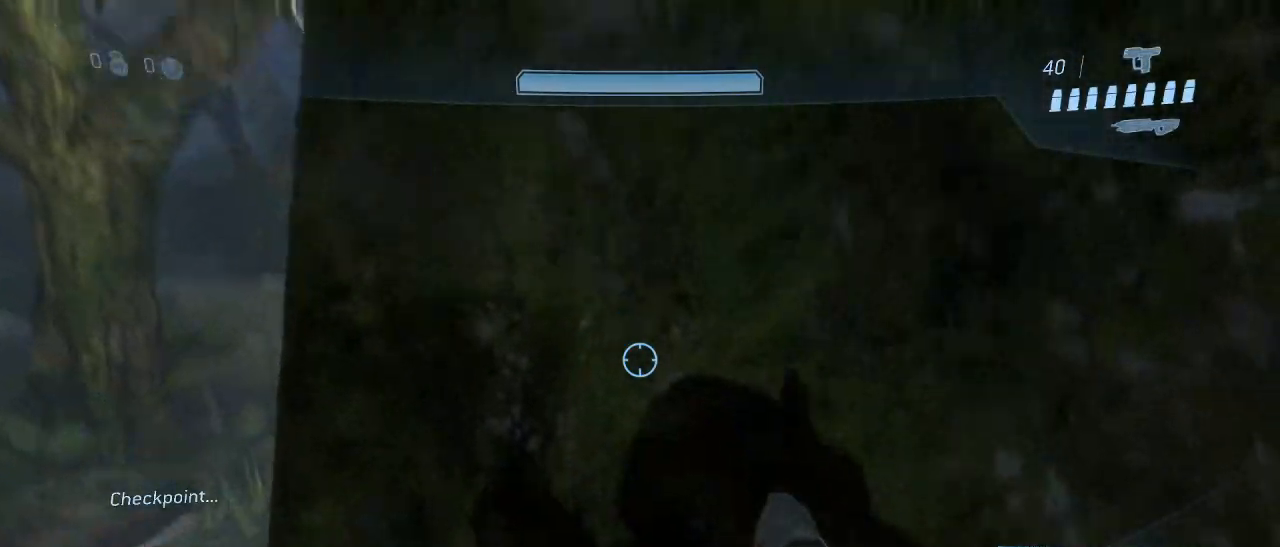
{"keys": ["s"], "mouse": [], "events": [[300, "s", "down"]]}
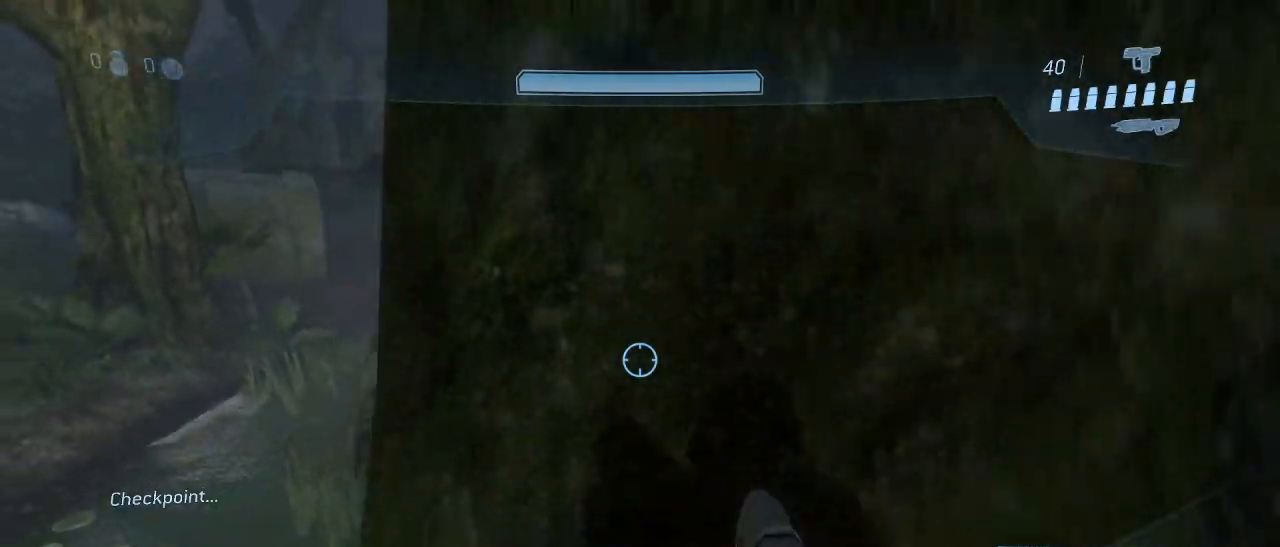
{"keys": [], "mouse": [], "events": [[217, "d", "down"], [400, "d", "up"], [400, "s", "up"]]}
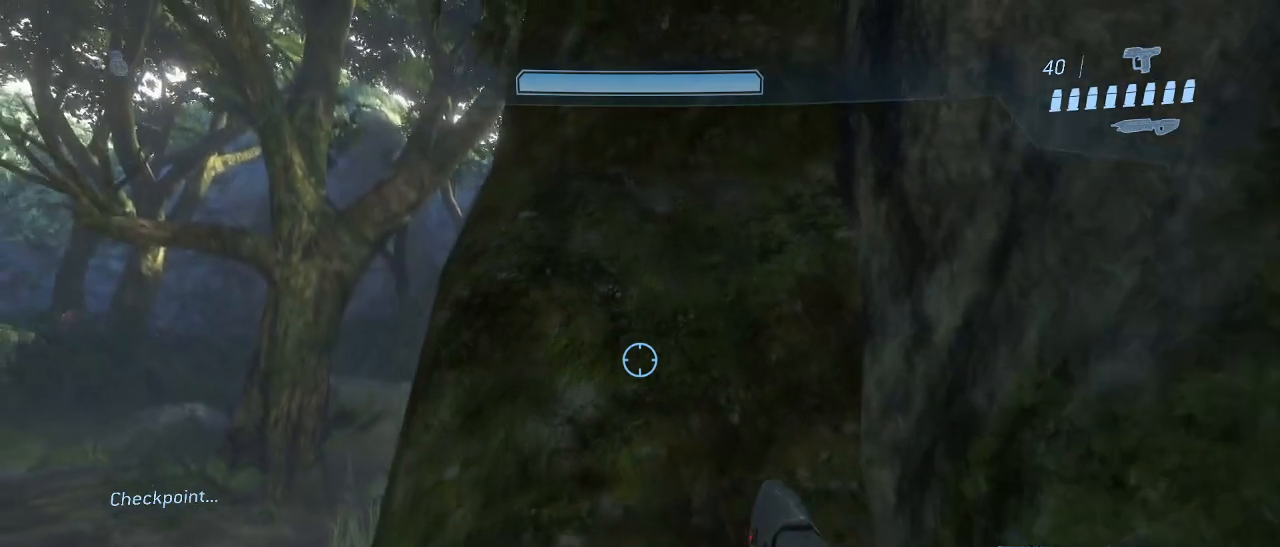
{"keys": [], "mouse": [], "events": [[333, "a", "down"], [367, "a", "up"]]}
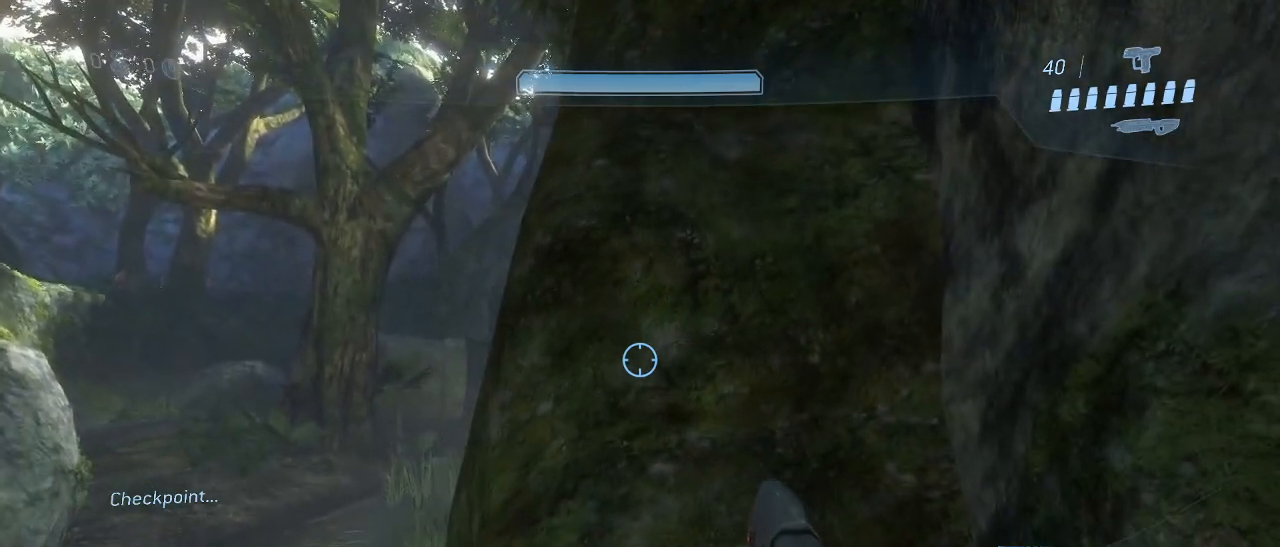
{"keys": [], "mouse": [], "events": []}
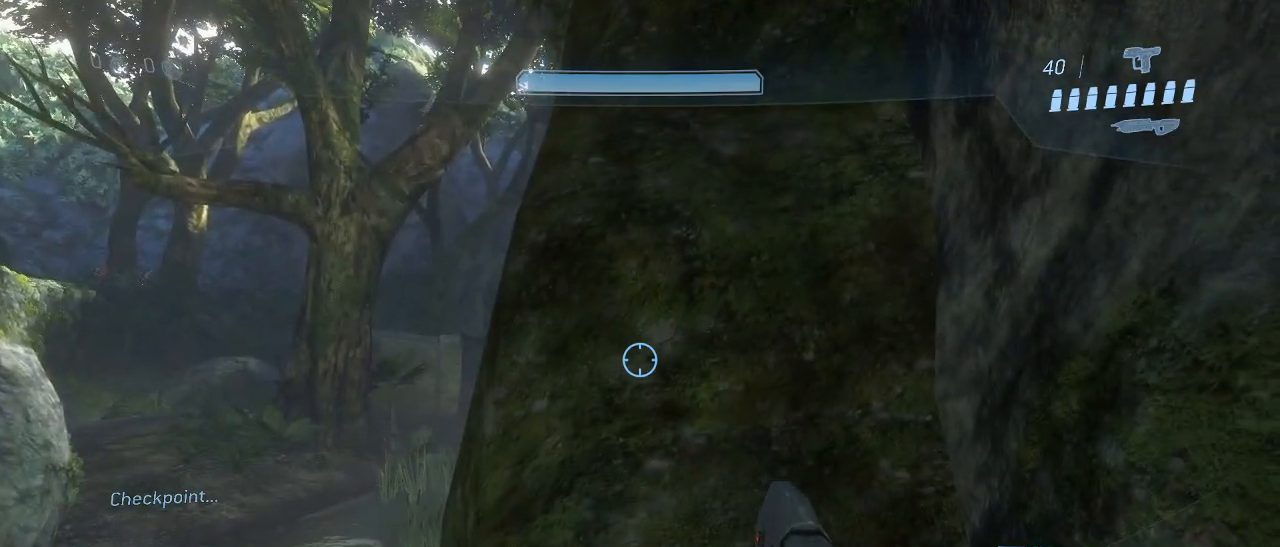
{"keys": ["w"], "mouse": [], "events": [[33, "w", "down"]]}
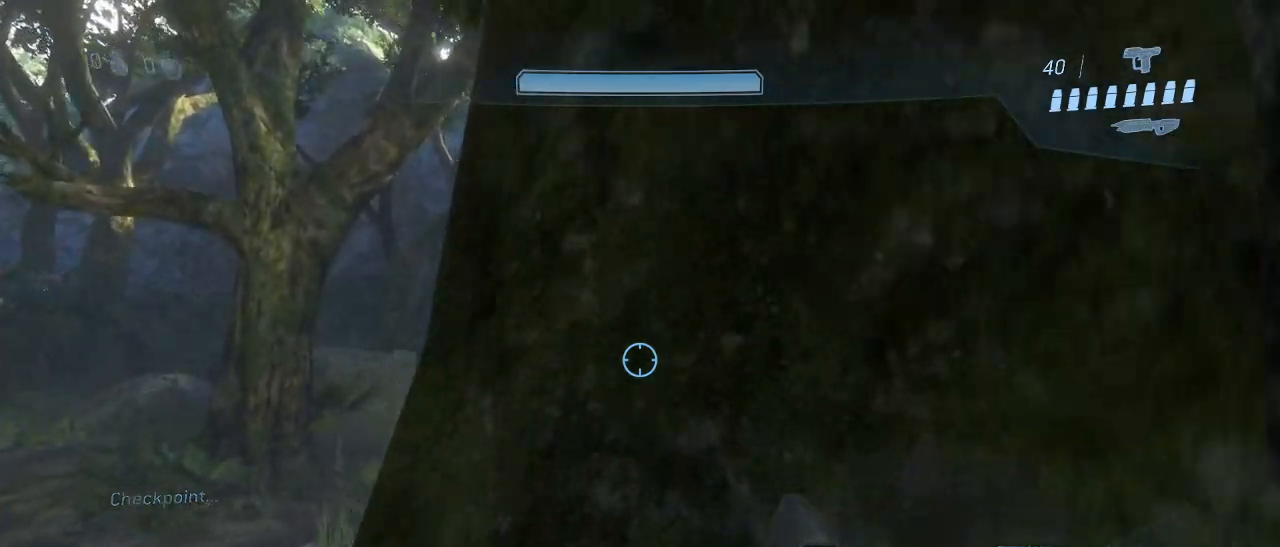
{"keys": [], "mouse": [], "events": [[417, "w", "up"]]}
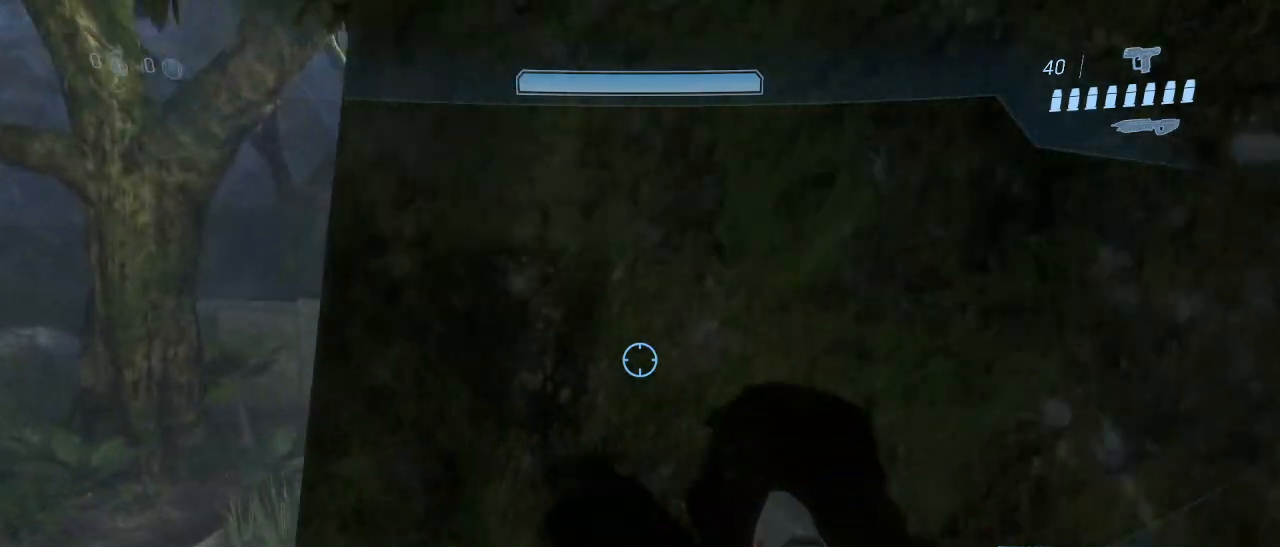
{"keys": ["s"], "mouse": [], "events": [[200, "s", "down"]]}
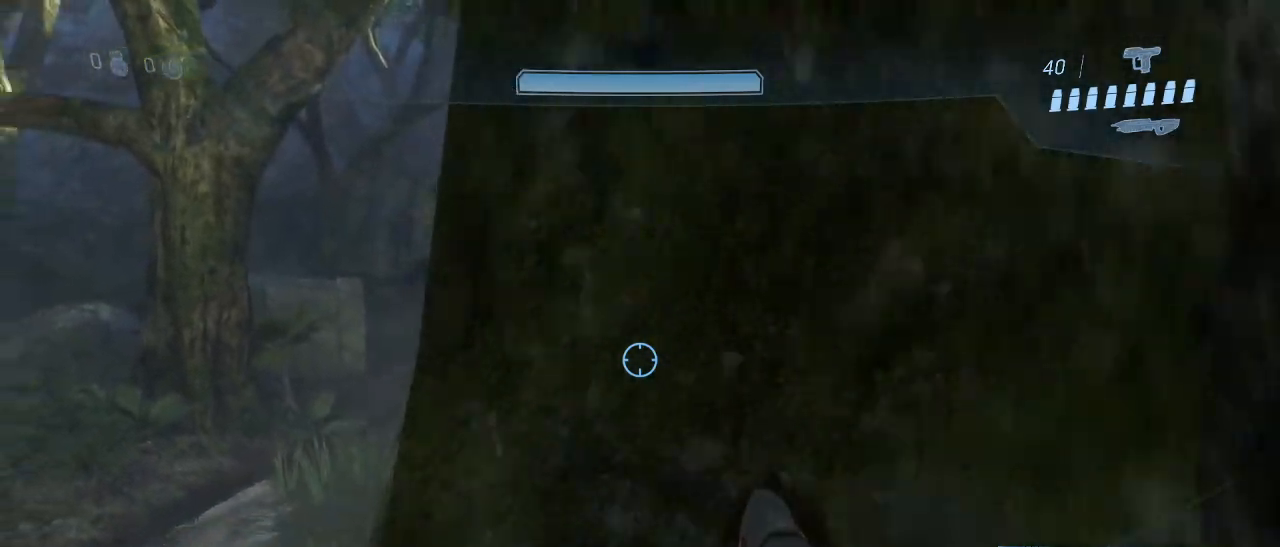
{"keys": [], "mouse": [], "events": [[67, "d", "down"], [217, "d", "up"], [217, "s", "up"]]}
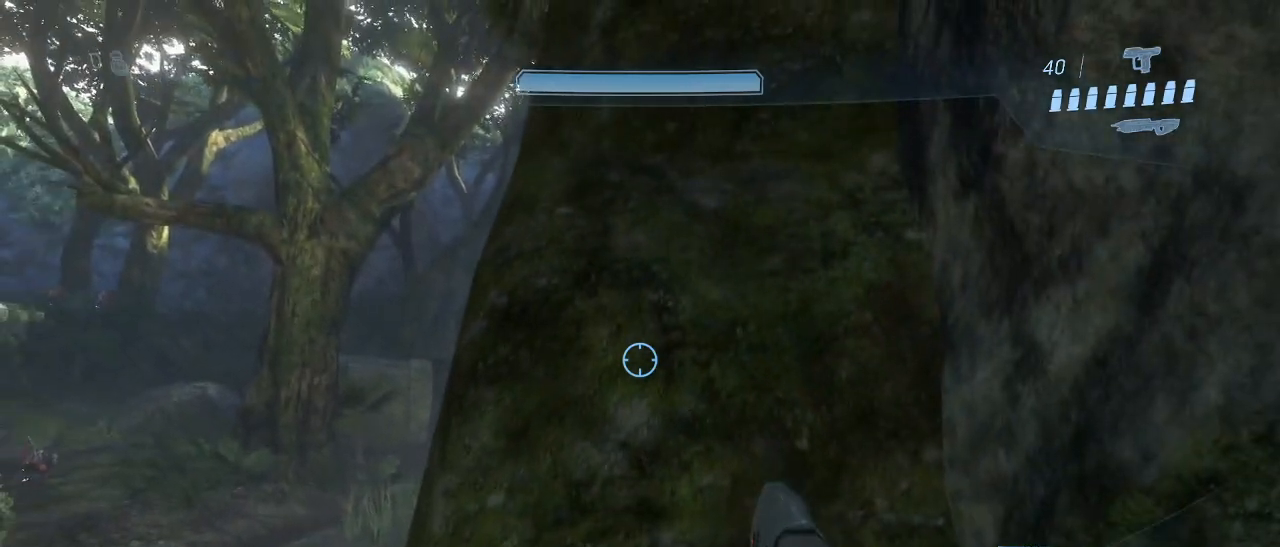
{"keys": [], "mouse": [], "events": [[100, "w", "down"], [133, "w", "up"]]}
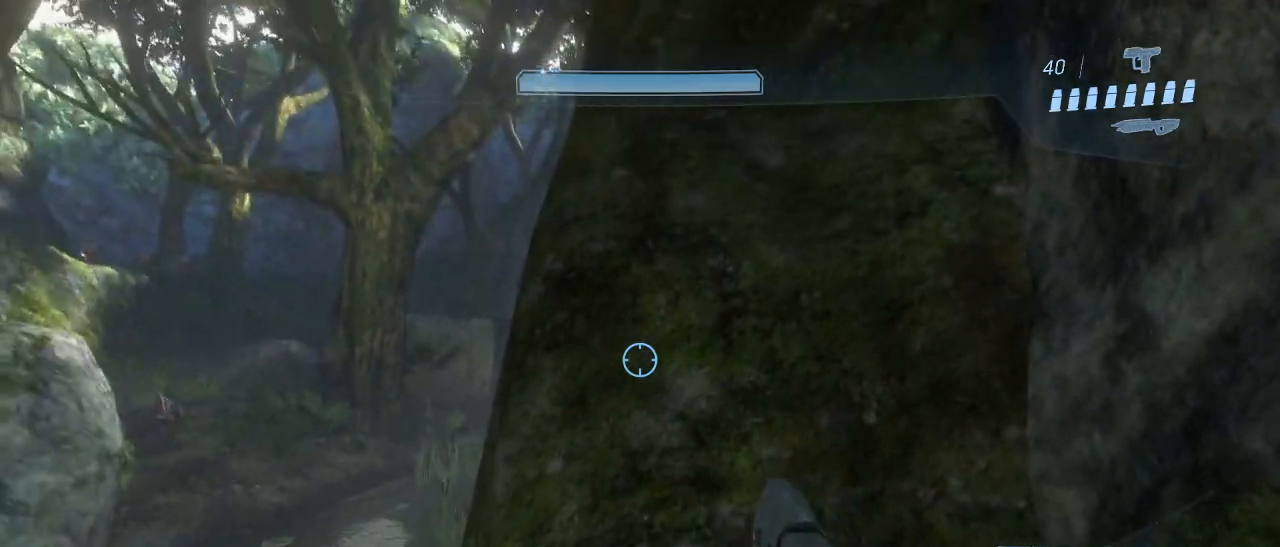
{"keys": [], "mouse": [], "events": [[100, "w", "down"], [300, "w", "up"]]}
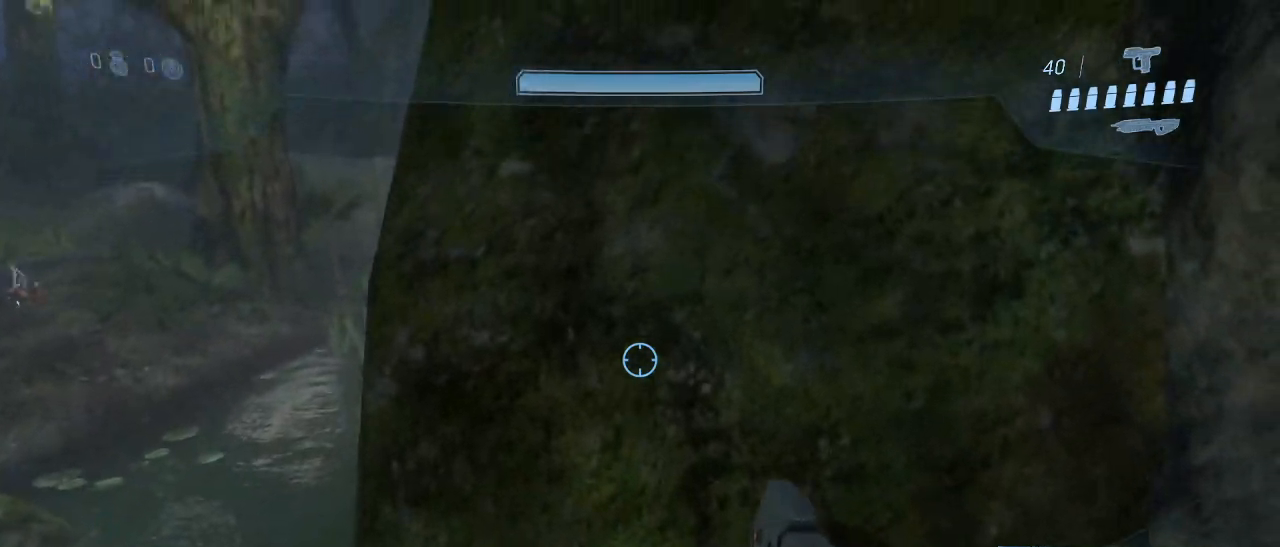
{"keys": [], "mouse": [], "events": [[67, "mouse_left", "down"], [117, "mouse_left", "up"]]}
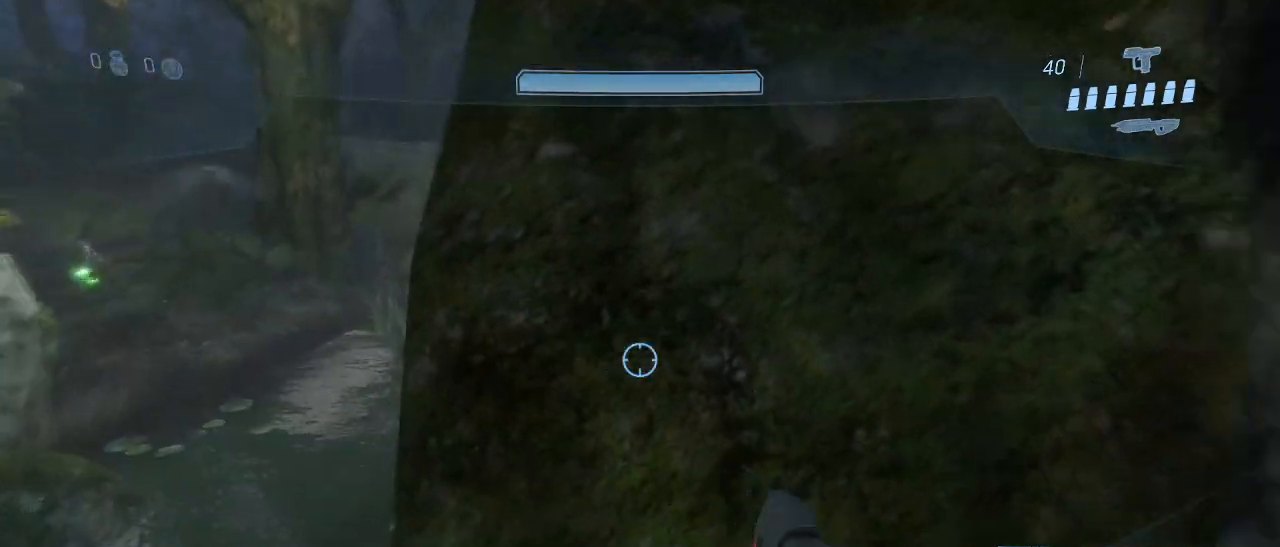
{"keys": [], "mouse": [], "events": []}
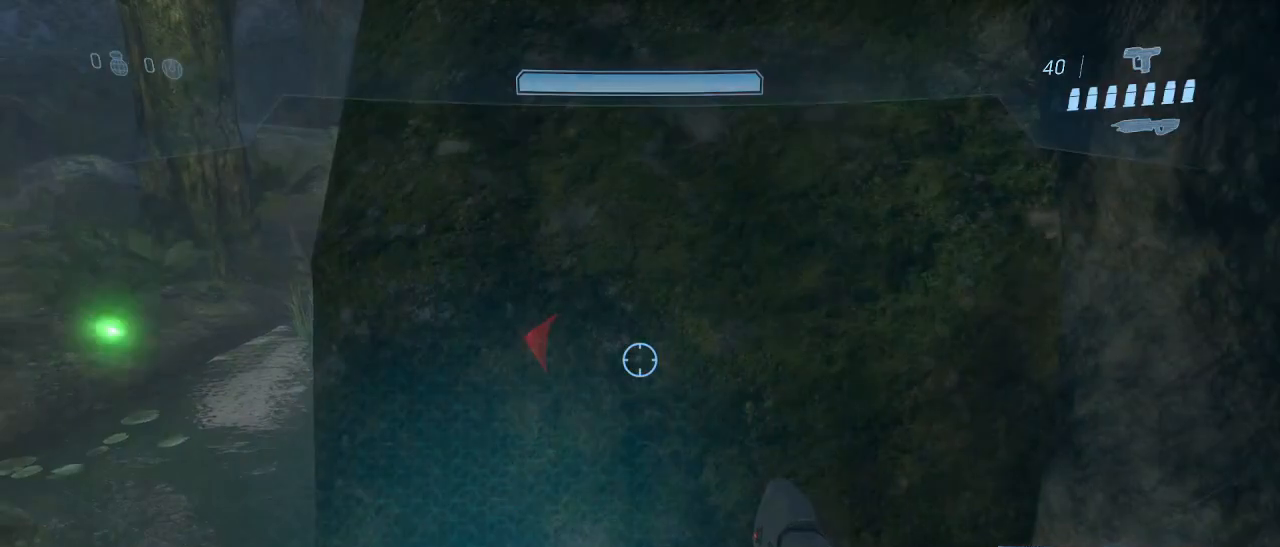
{"keys": ["d", "s"], "mouse": [], "events": [[333, "s", "down"], [483, "d", "down"]]}
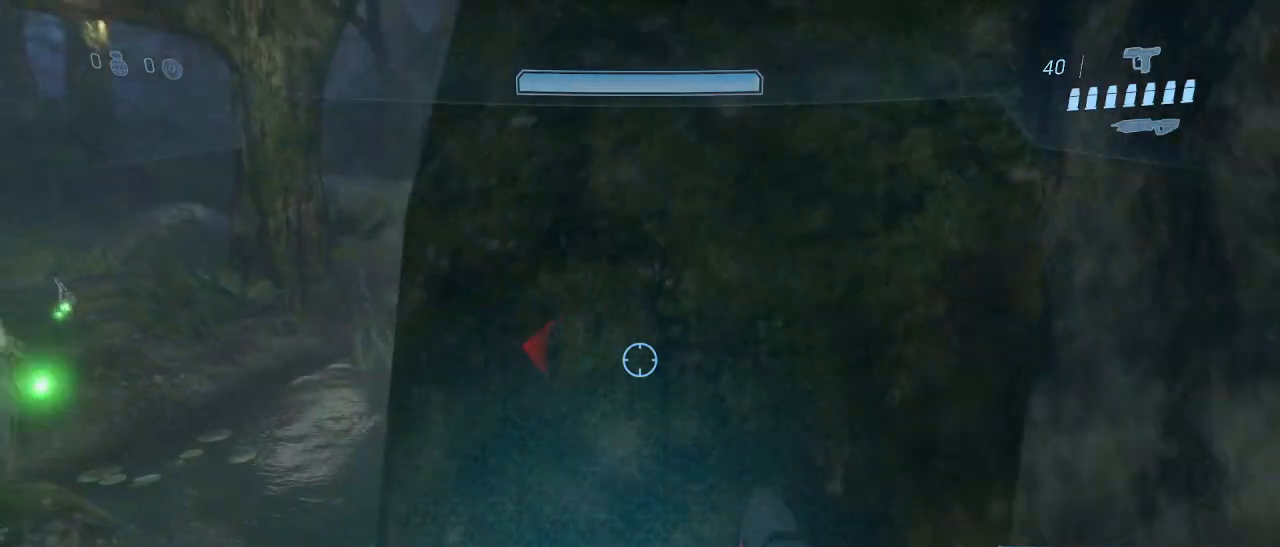
{"keys": ["w"], "mouse": [], "events": [[33, "d", "up"], [167, "s", "up"], [450, "w", "down"]]}
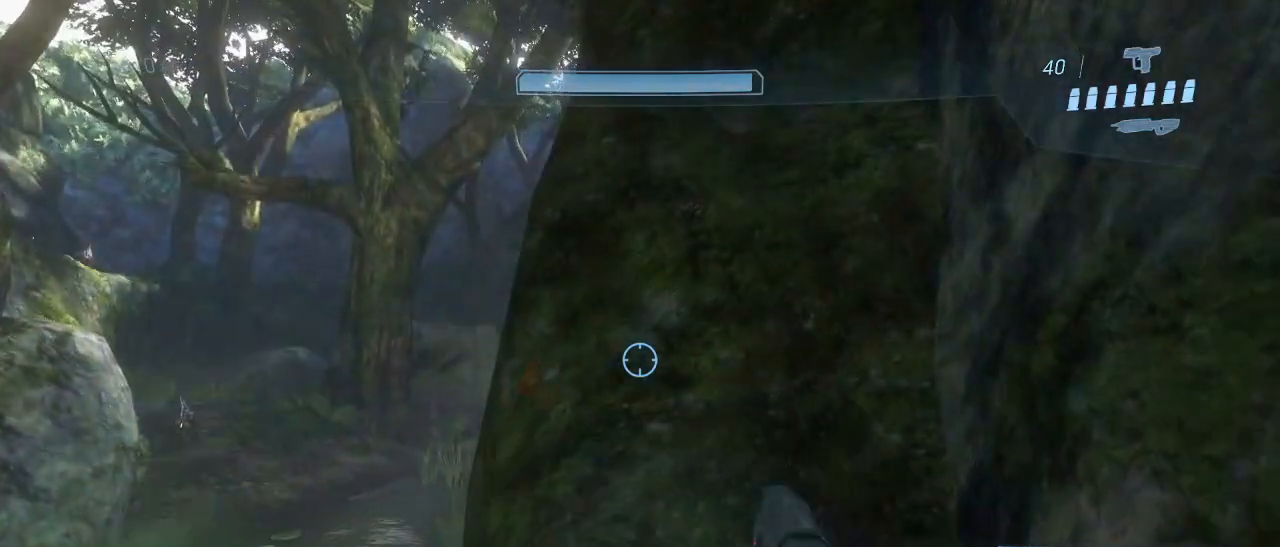
{"keys": ["w"], "mouse": [], "events": []}
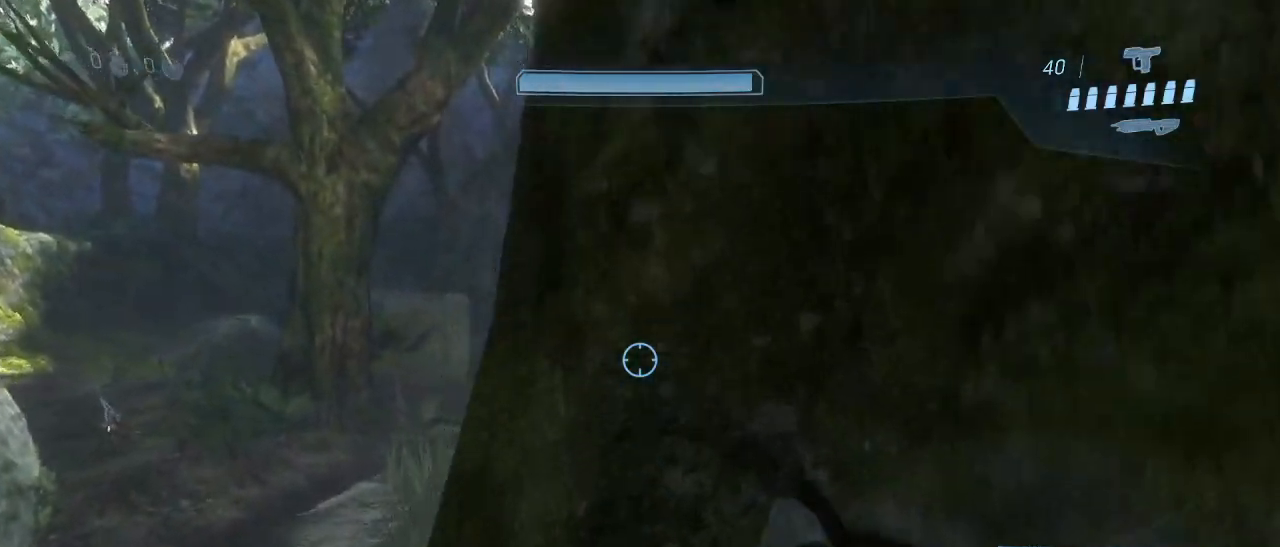
{"keys": [], "mouse": [], "events": [[433, "w", "up"]]}
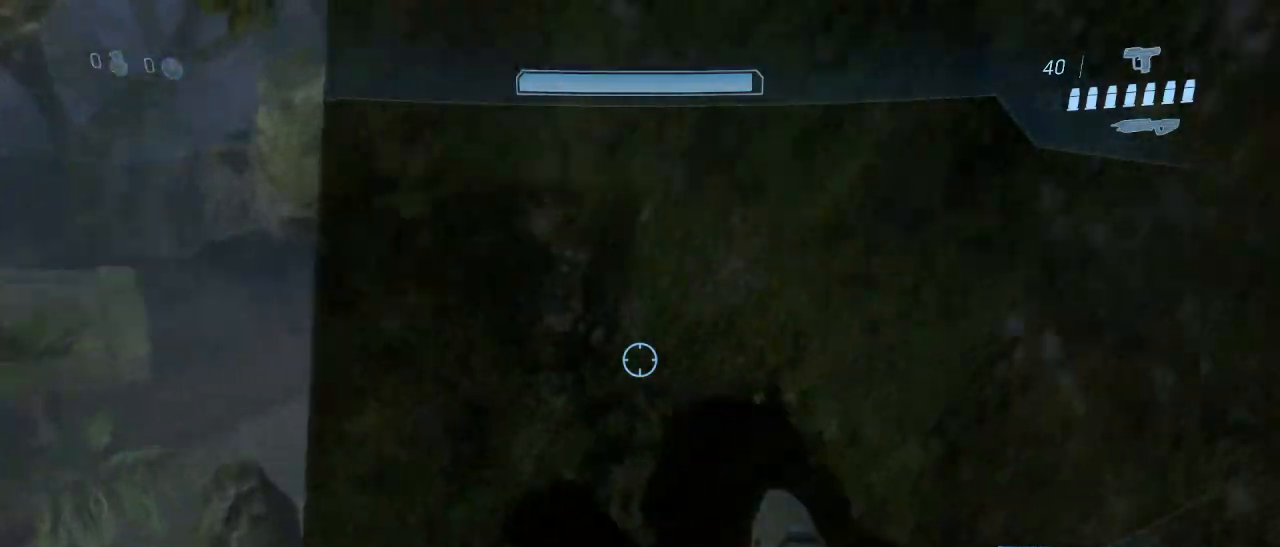
{"keys": ["w"], "mouse": [], "events": [[500, "w", "down"]]}